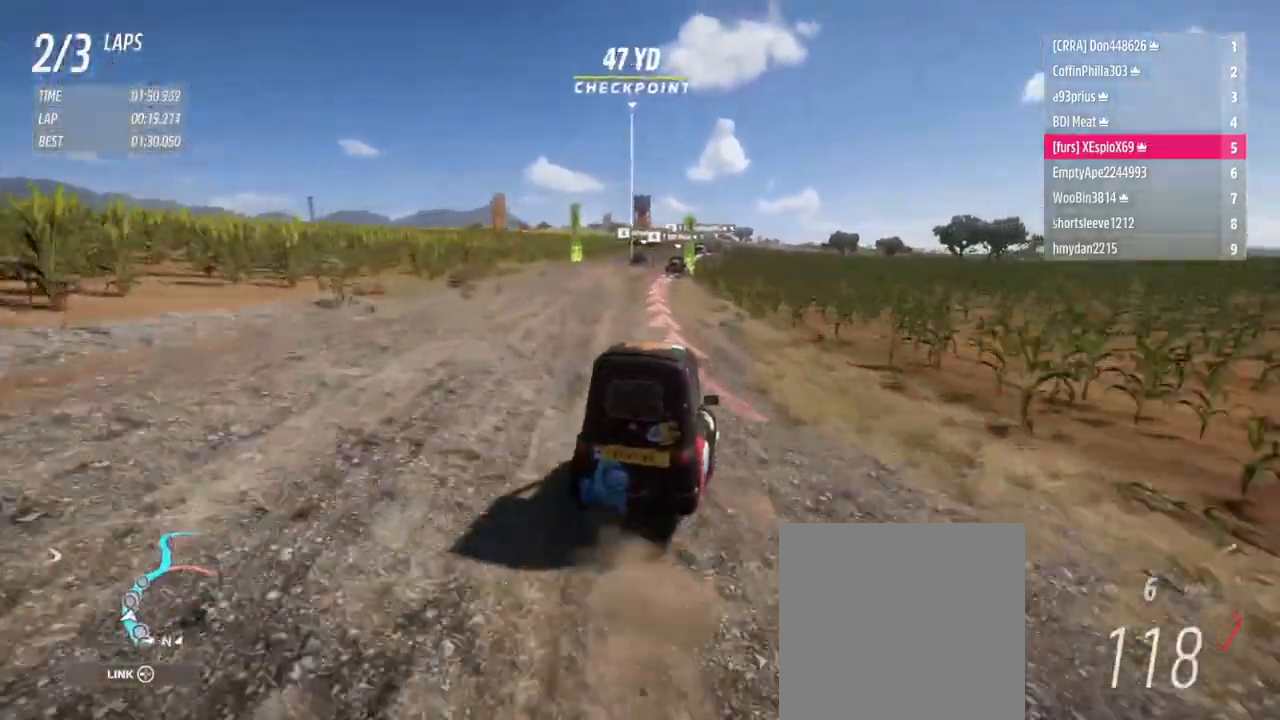
Gameplay with a controller (Xbox layout); each line is a JSON object with the inputs held at the frame after it. "events" lists button and stick changes between this image and that frame as [ms after this image, input, new state], when the widget could be followed in between. Not read: L3 R3.
{"buttons": ["R2"], "left_stick": "down-right", "right_stick": "center", "events": [[151, "left_stick", "center"], [201, "left_stick", "left"], [317, "left_stick", "down-right"]]}
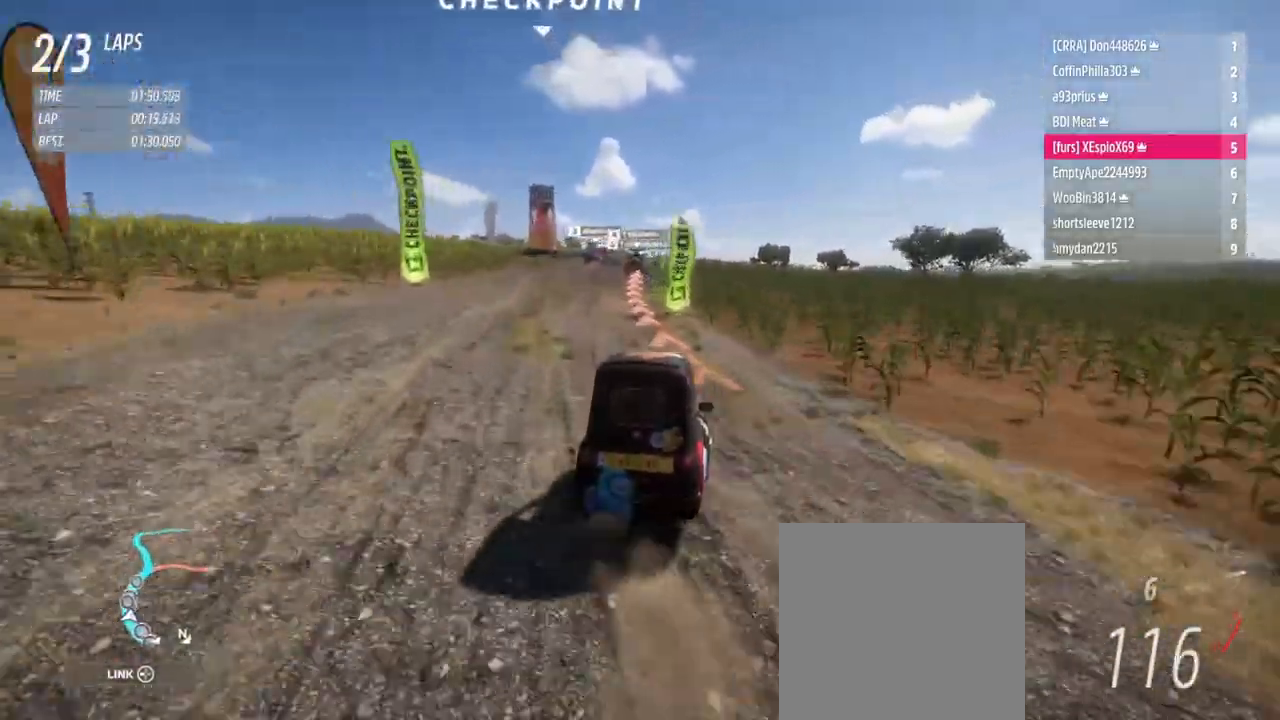
{"buttons": ["R2"], "left_stick": "left", "right_stick": "center", "events": [[133, "left_stick", "center"], [467, "left_stick", "left"]]}
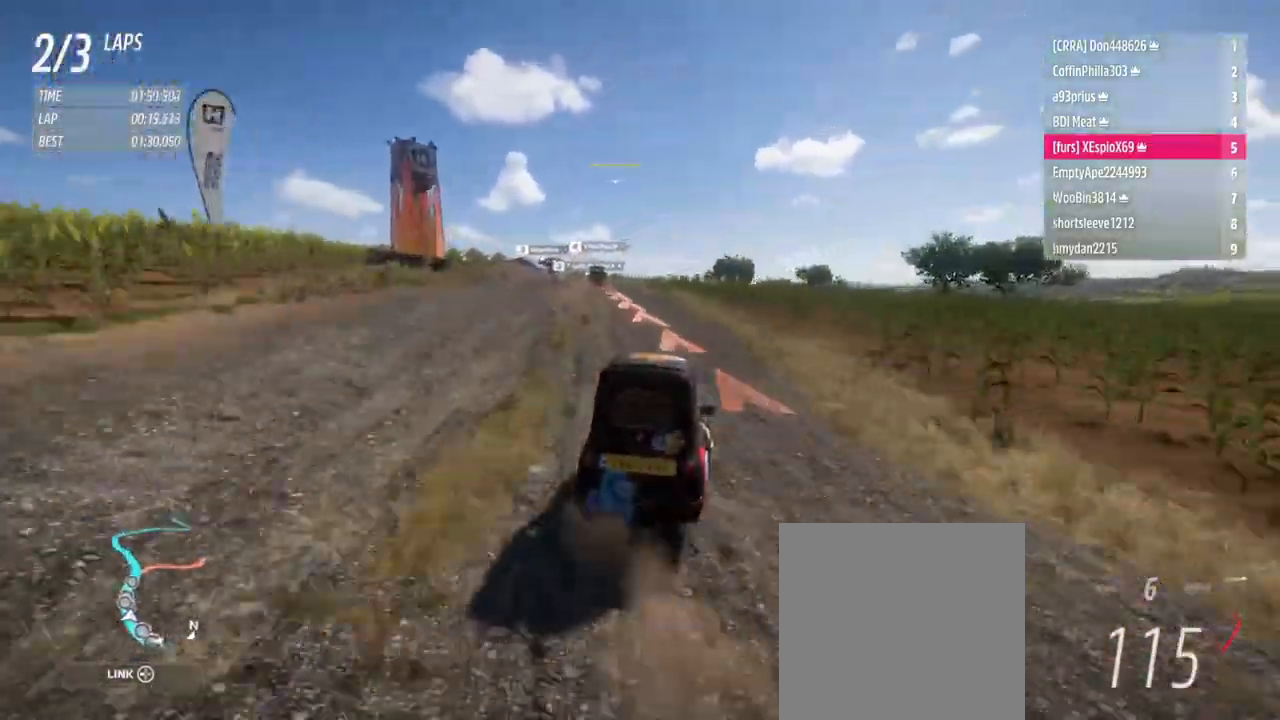
{"buttons": ["R2"], "left_stick": "left", "right_stick": "center", "events": [[134, "left_stick", "up-left"], [251, "left_stick", "right"], [334, "left_stick", "left"], [434, "left_stick", "center"], [501, "left_stick", "left"]]}
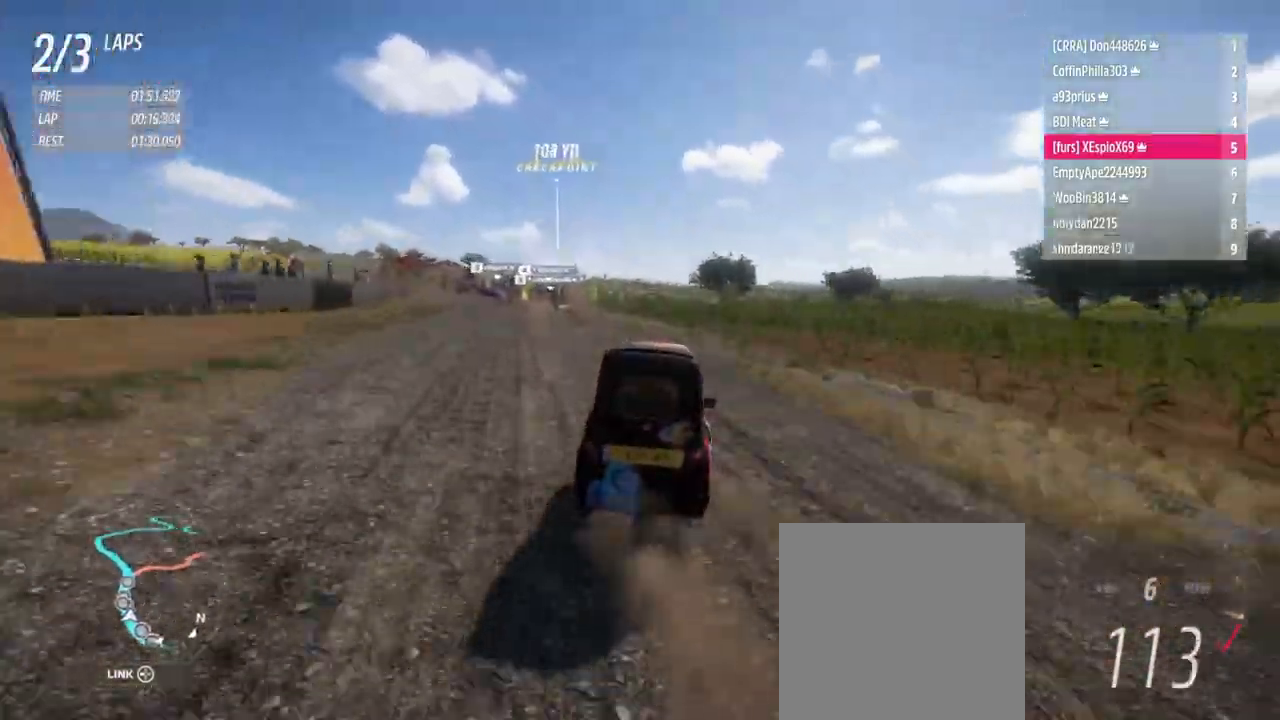
{"buttons": ["R2"], "left_stick": "center", "right_stick": "center", "events": [[167, "left_stick", "center"], [317, "left_stick", "right"], [367, "left_stick", "down-right"], [500, "left_stick", "center"]]}
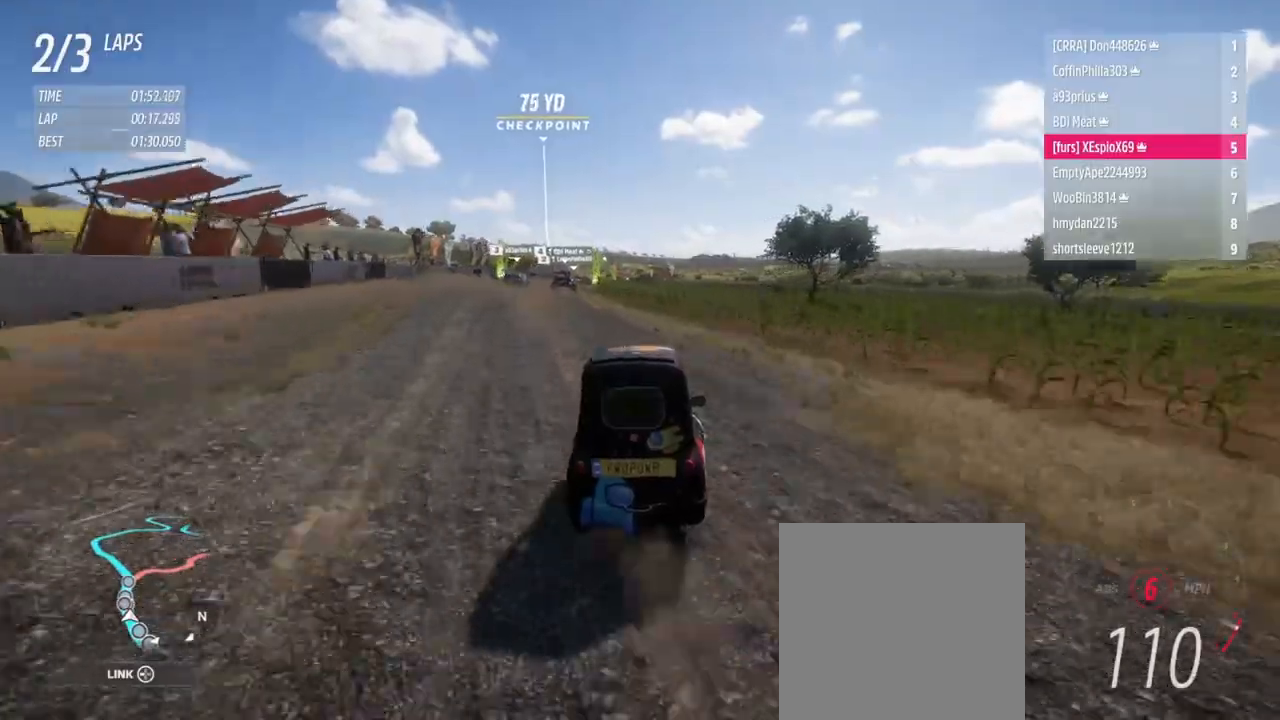
{"buttons": ["R2"], "left_stick": "right", "right_stick": "center", "events": [[101, "left_stick", "right"]]}
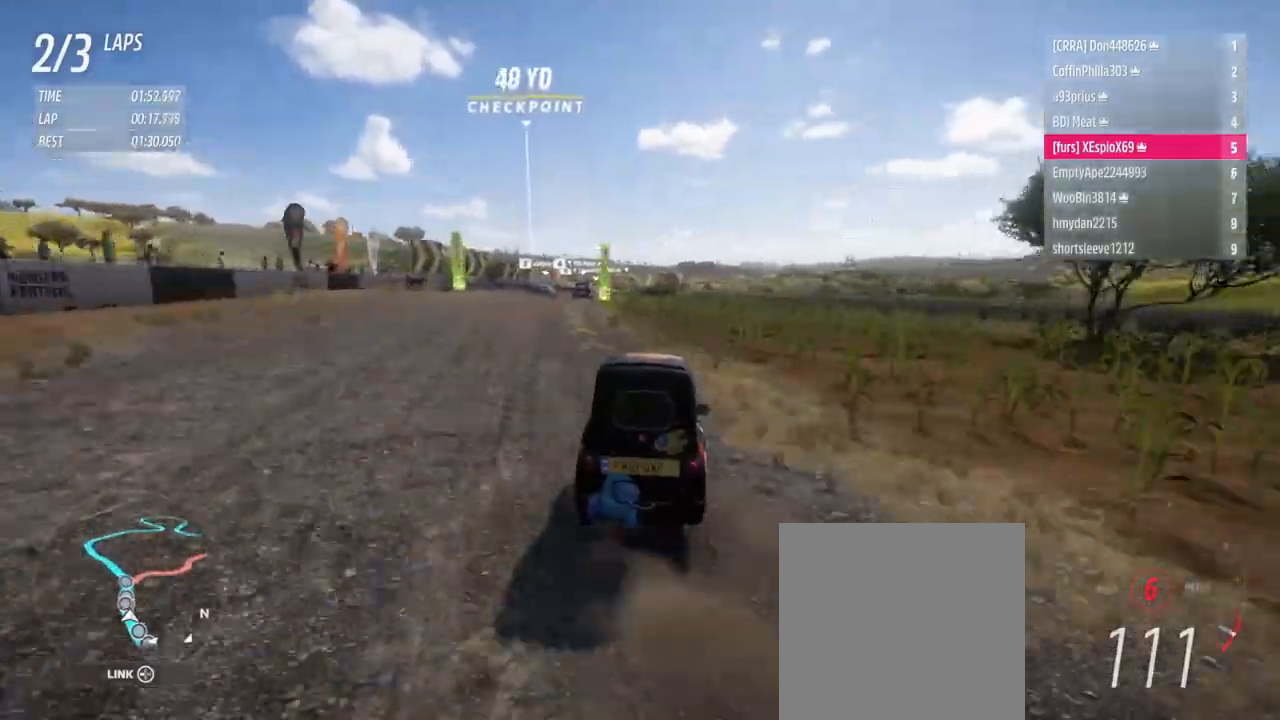
{"buttons": ["R2"], "left_stick": "center", "right_stick": "center", "events": [[33, "left_stick", "center"], [167, "left_stick", "right"], [334, "R2", "up"], [417, "left_stick", "center"], [434, "R2", "down"]]}
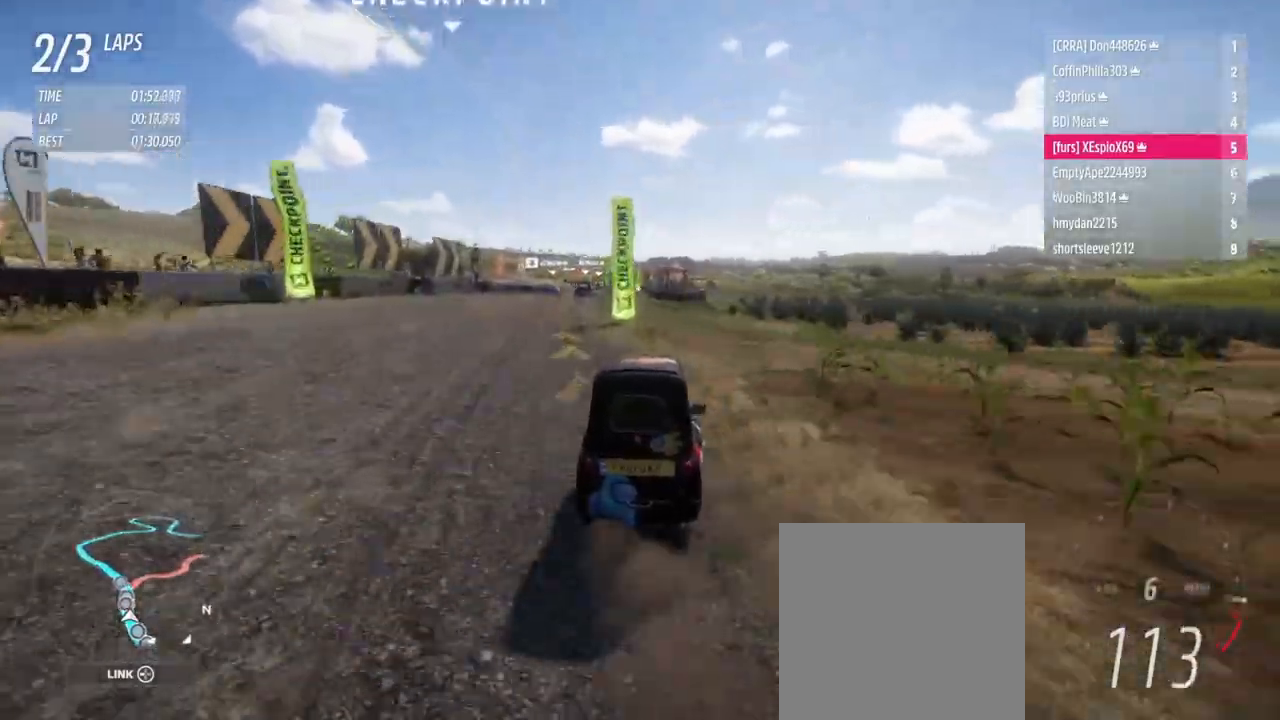
{"buttons": ["R2"], "left_stick": "center", "right_stick": "center", "events": [[201, "left_stick", "right"], [301, "left_stick", "left"], [434, "left_stick", "center"]]}
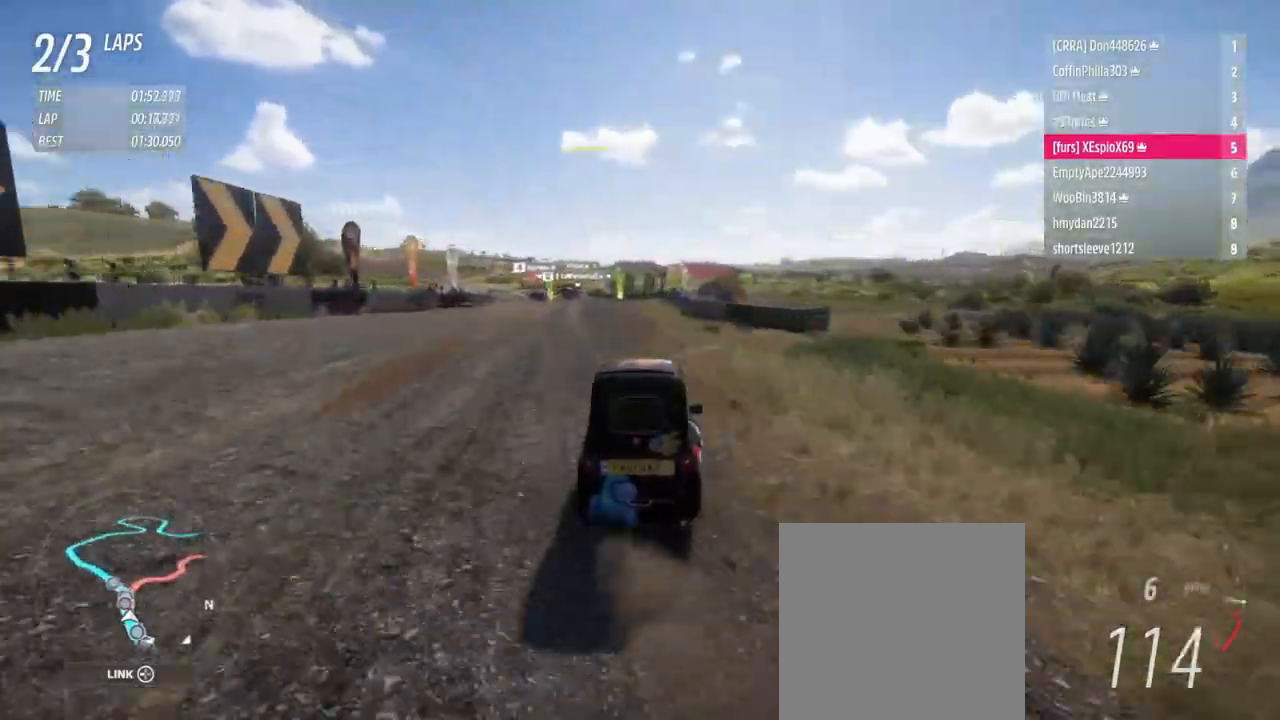
{"buttons": ["R2"], "left_stick": "right", "right_stick": "center", "events": [[133, "left_stick", "up-left"], [284, "left_stick", "center"], [334, "left_stick", "right"]]}
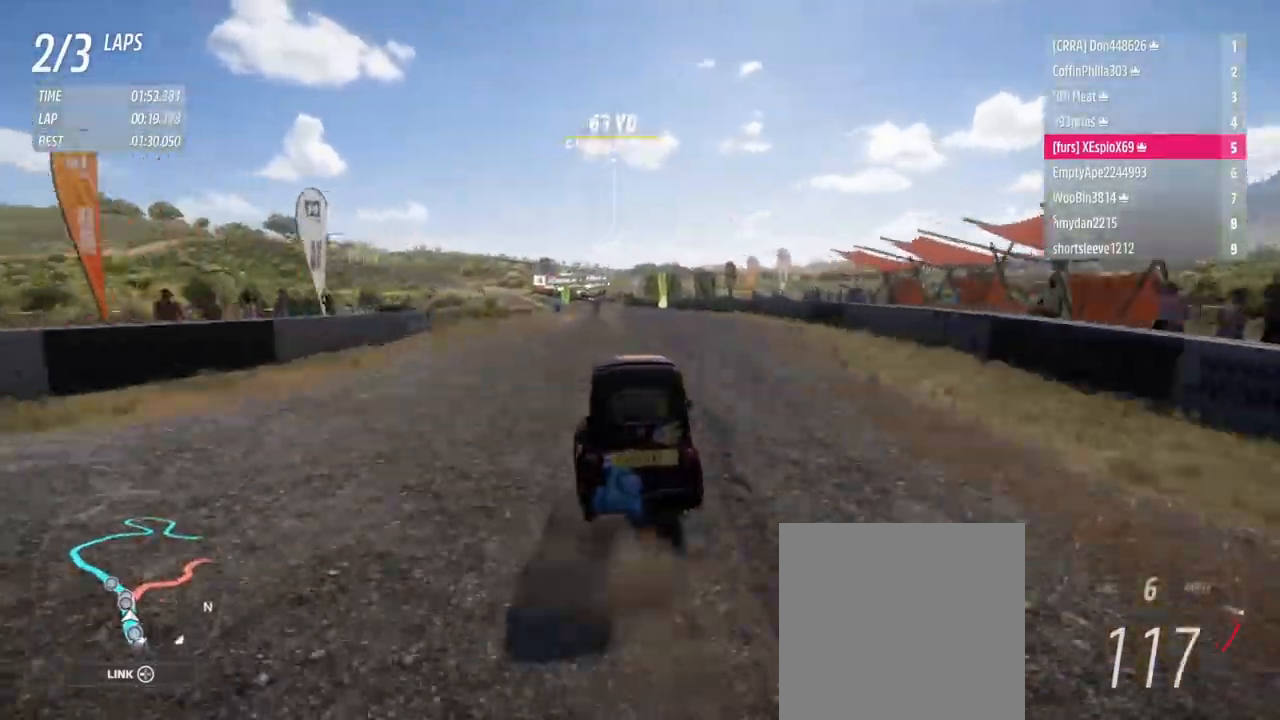
{"buttons": ["R2"], "left_stick": "left", "right_stick": "center", "events": [[51, "left_stick", "left"], [267, "left_stick", "right"], [384, "left_stick", "left"]]}
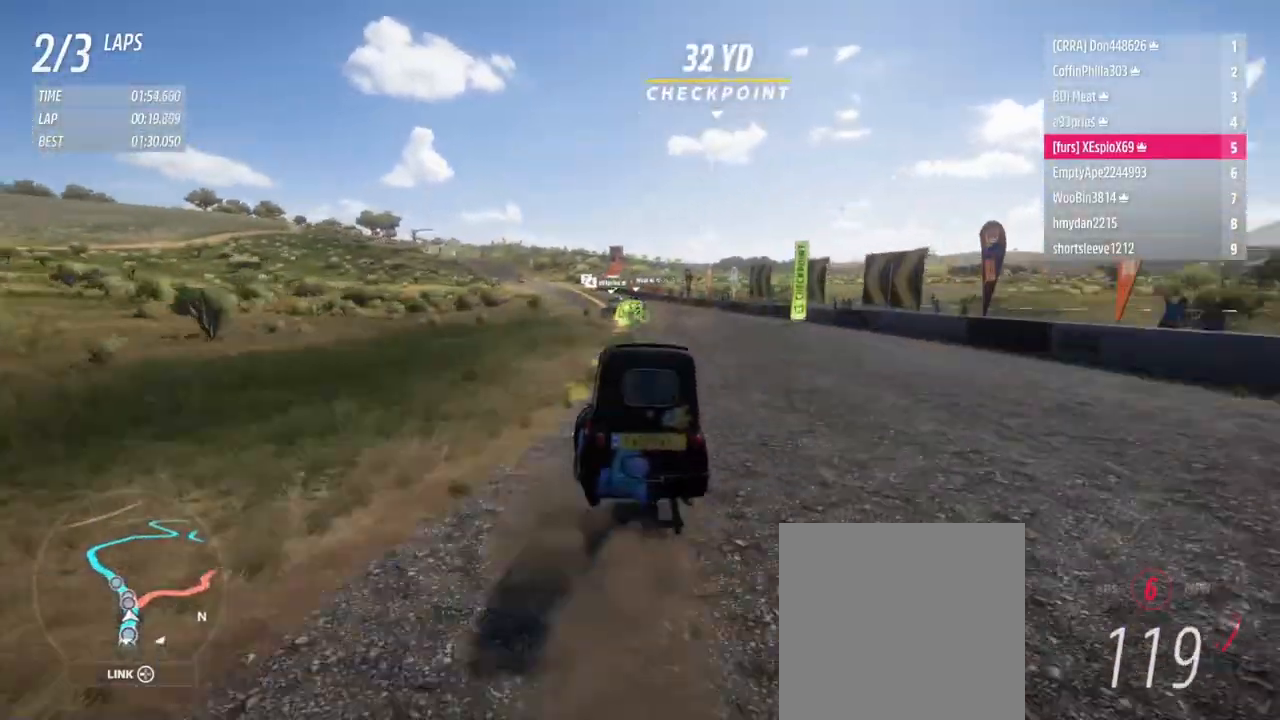
{"buttons": ["R2"], "left_stick": "left", "right_stick": "center", "events": [[183, "left_stick", "center"], [200, "R2", "up"], [267, "left_stick", "right"], [367, "R2", "down"], [384, "left_stick", "left"]]}
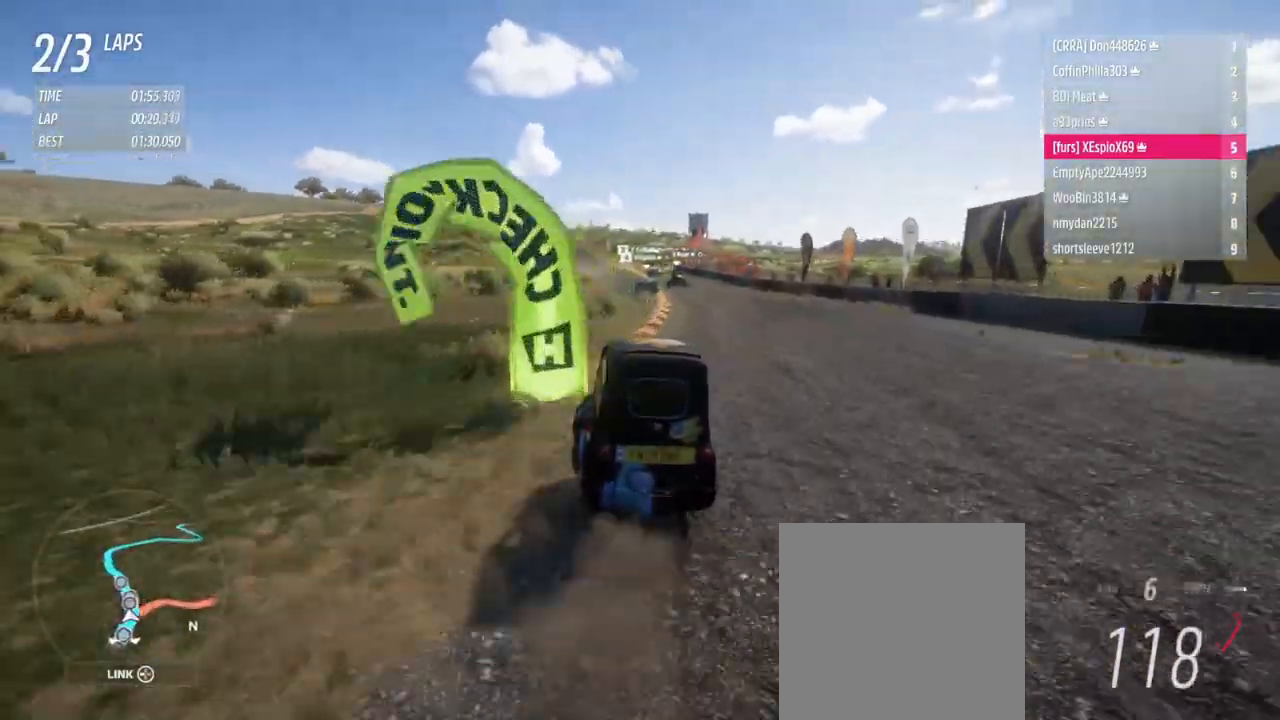
{"buttons": ["R2"], "left_stick": "left", "right_stick": "center", "events": [[251, "left_stick", "right"], [351, "left_stick", "left"]]}
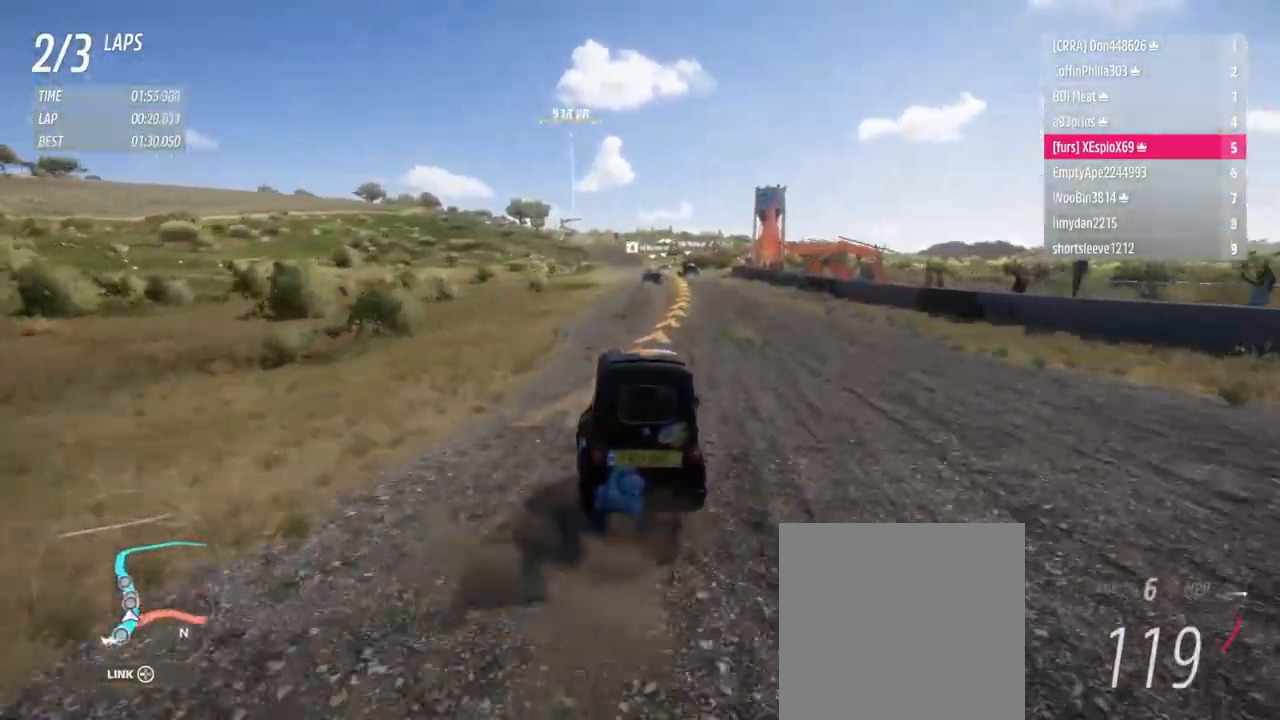
{"buttons": ["R2"], "left_stick": "up-left", "right_stick": "center", "events": [[367, "left_stick", "up-left"]]}
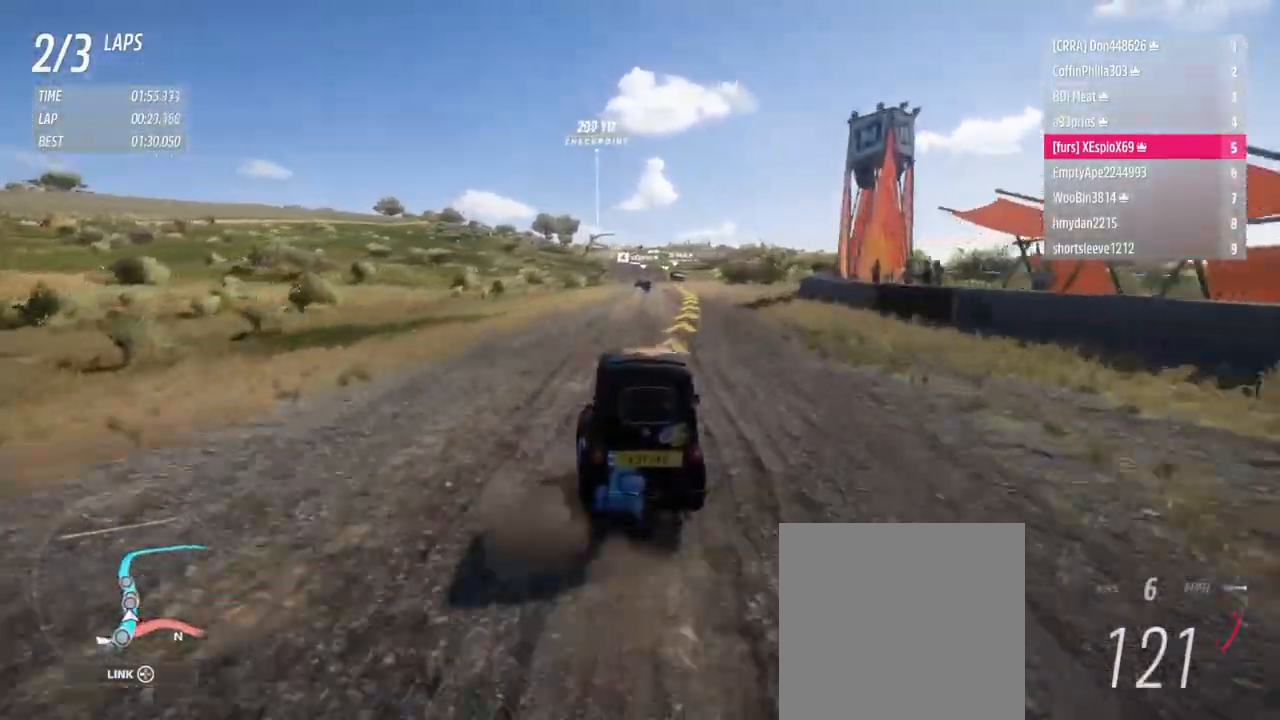
{"buttons": ["R2"], "left_stick": "left", "right_stick": "center", "events": [[34, "left_stick", "center"], [151, "left_stick", "left"], [267, "left_stick", "down-right"], [434, "left_stick", "left"]]}
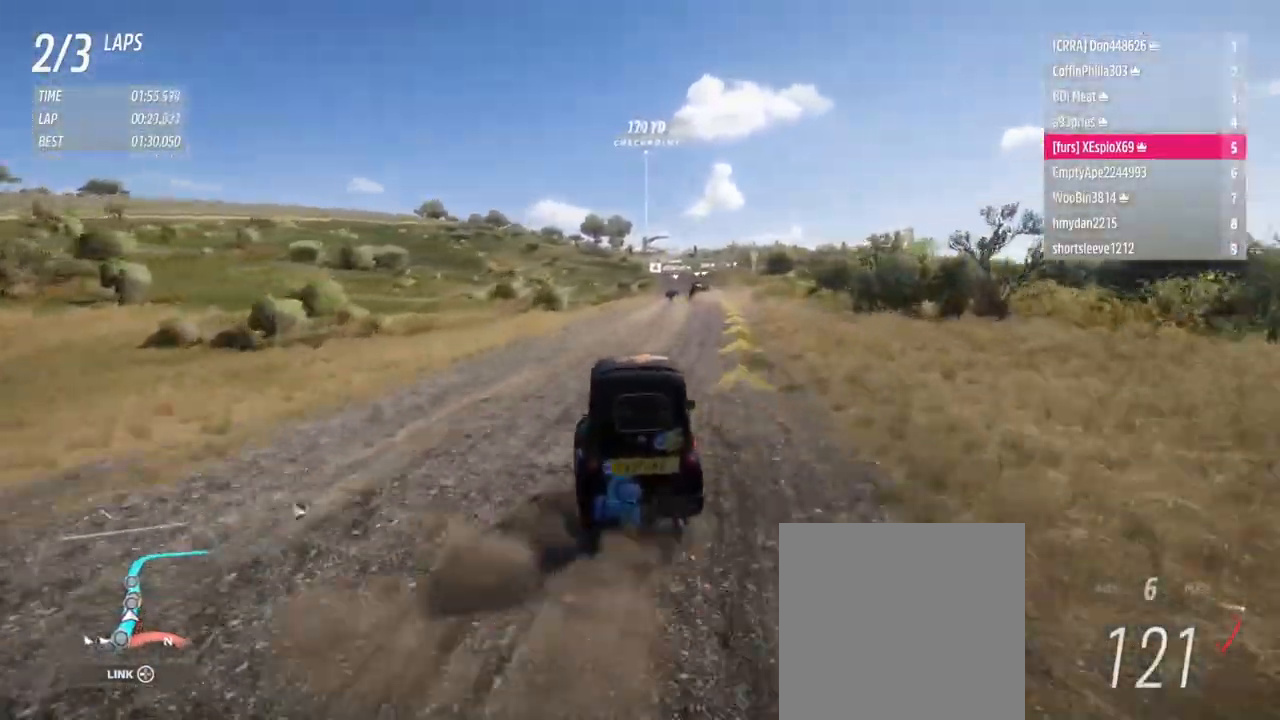
{"buttons": ["R2"], "left_stick": "left", "right_stick": "center", "events": [[284, "left_stick", "right"], [384, "left_stick", "left"]]}
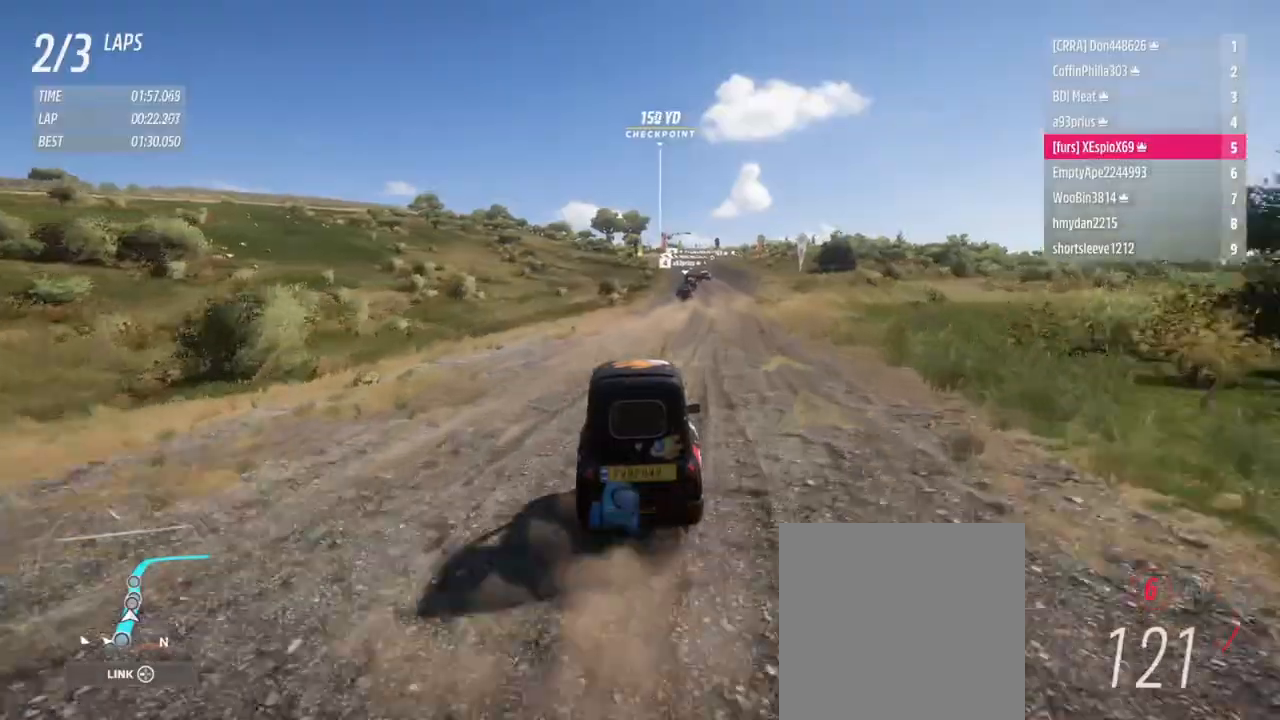
{"buttons": ["R2"], "left_stick": "left", "right_stick": "center", "events": [[151, "left_stick", "center"], [284, "left_stick", "left"], [301, "R2", "up"], [434, "R2", "down"]]}
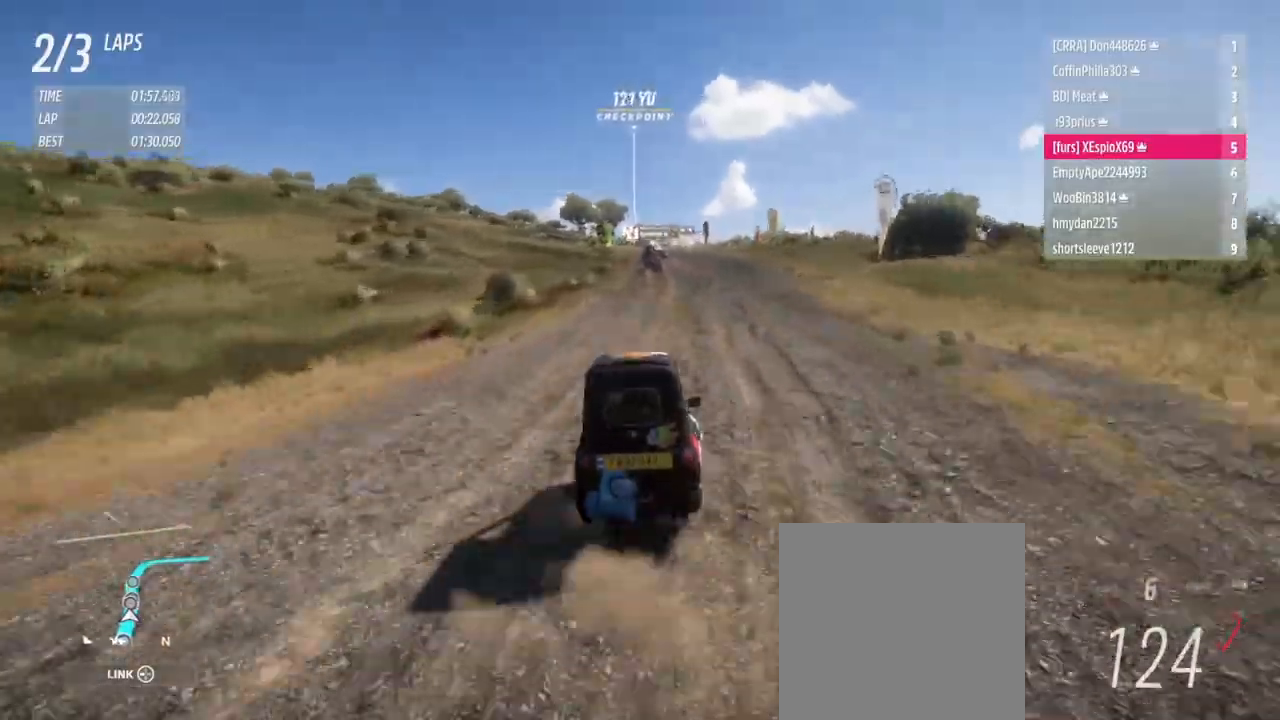
{"buttons": ["R2"], "left_stick": "center", "right_stick": "center", "events": [[83, "left_stick", "center"], [234, "left_stick", "left"], [284, "left_stick", "up-left"], [417, "left_stick", "center"]]}
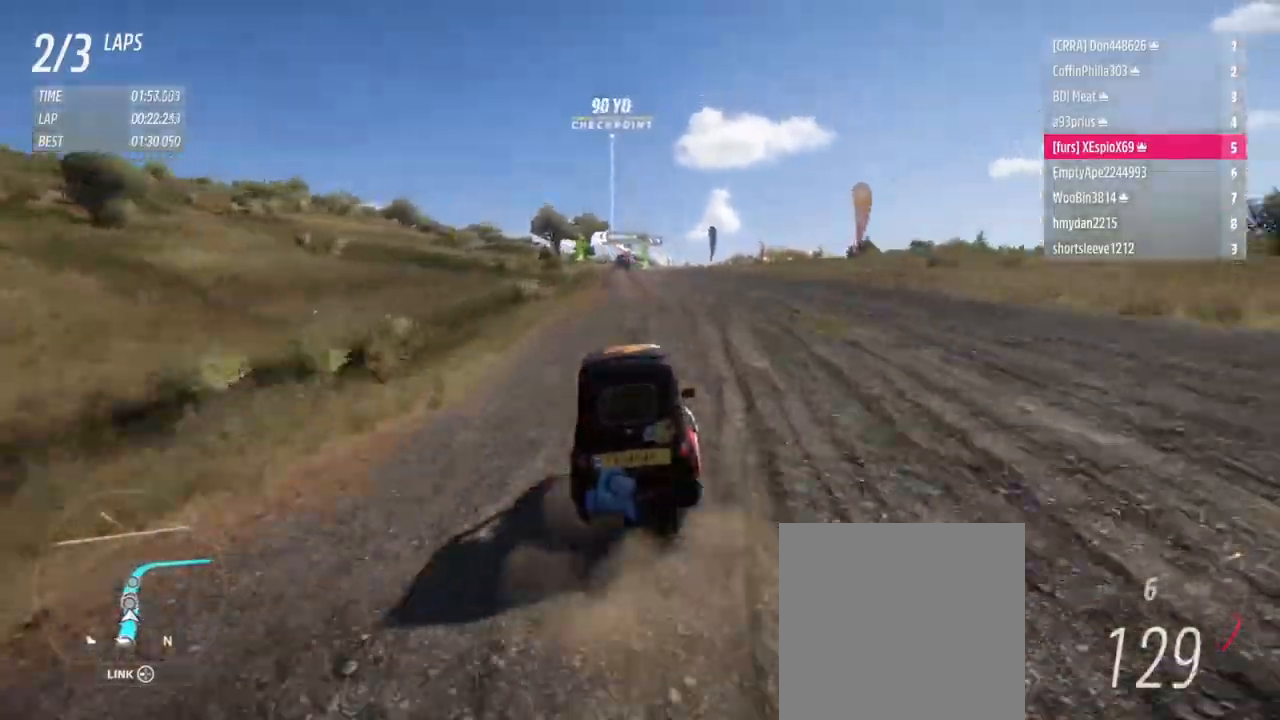
{"buttons": ["R2"], "left_stick": "right", "right_stick": "center", "events": [[51, "left_stick", "left"], [184, "left_stick", "center"], [418, "left_stick", "right"]]}
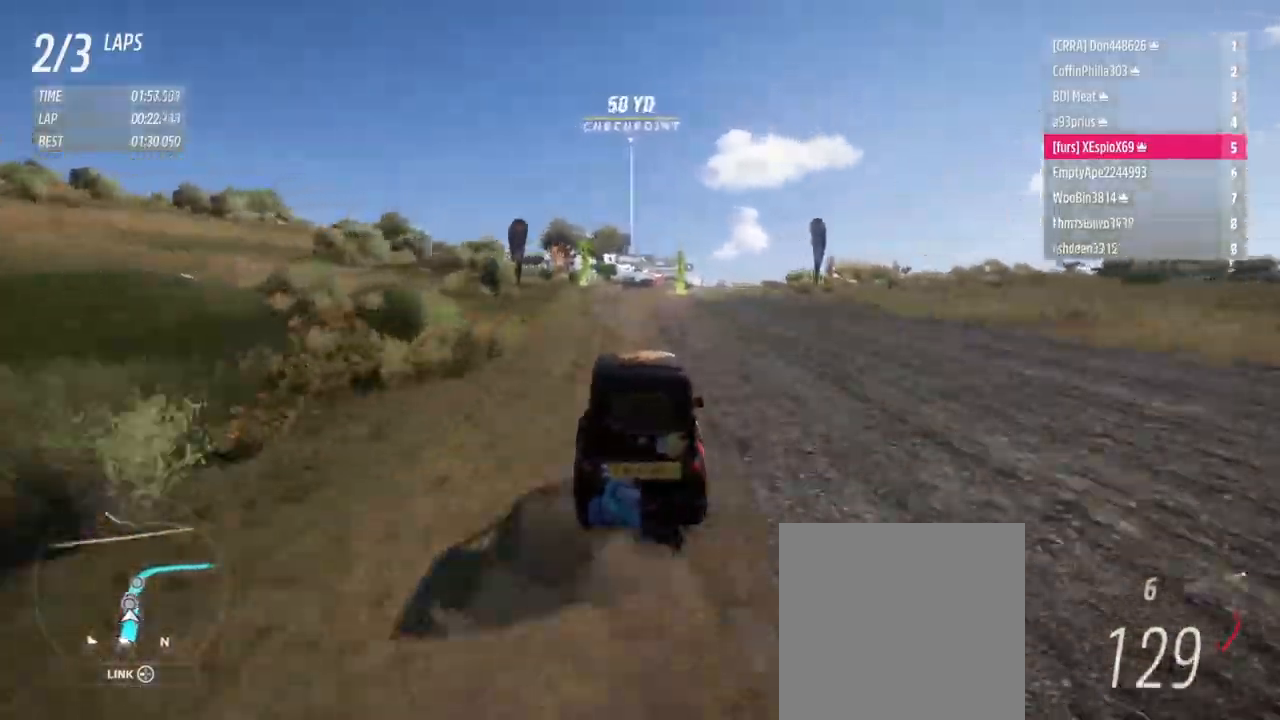
{"buttons": ["R2"], "left_stick": "center", "right_stick": "center", "events": [[50, "left_stick", "left"], [250, "left_stick", "center"], [367, "left_stick", "right"], [434, "left_stick", "center"]]}
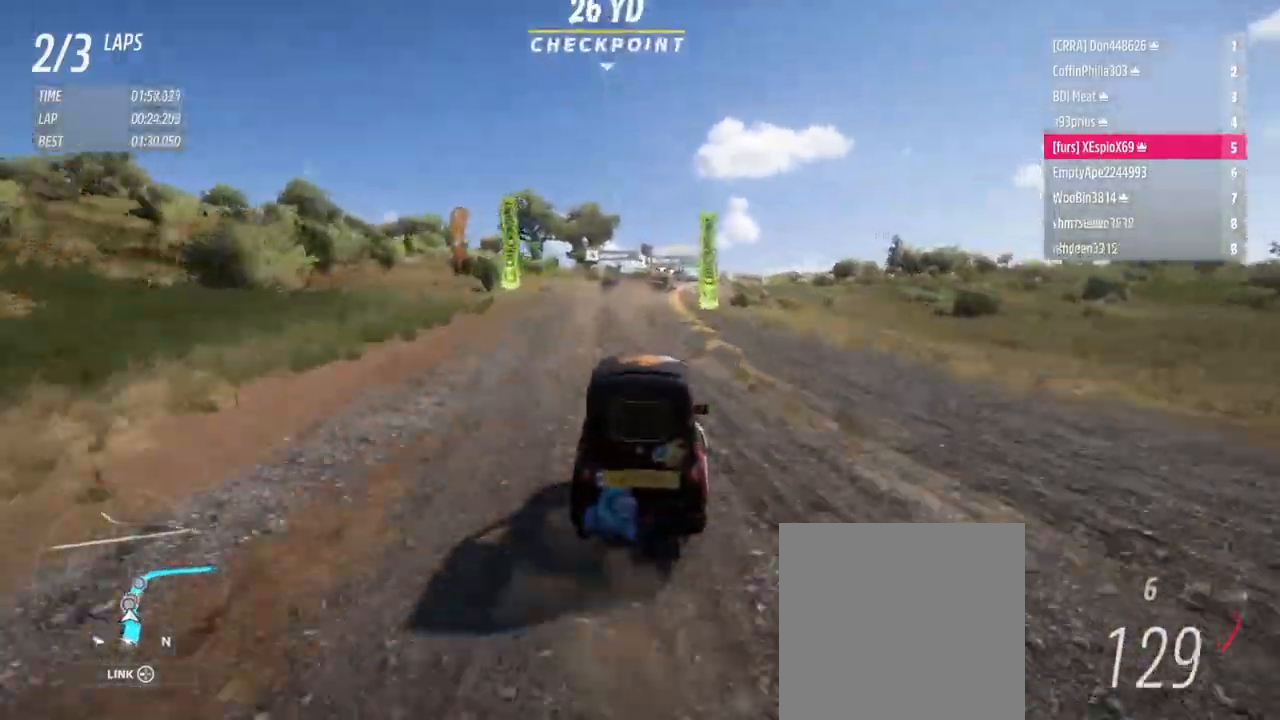
{"buttons": ["R2"], "left_stick": "center", "right_stick": "center", "events": [[217, "left_stick", "down-right"], [367, "left_stick", "center"]]}
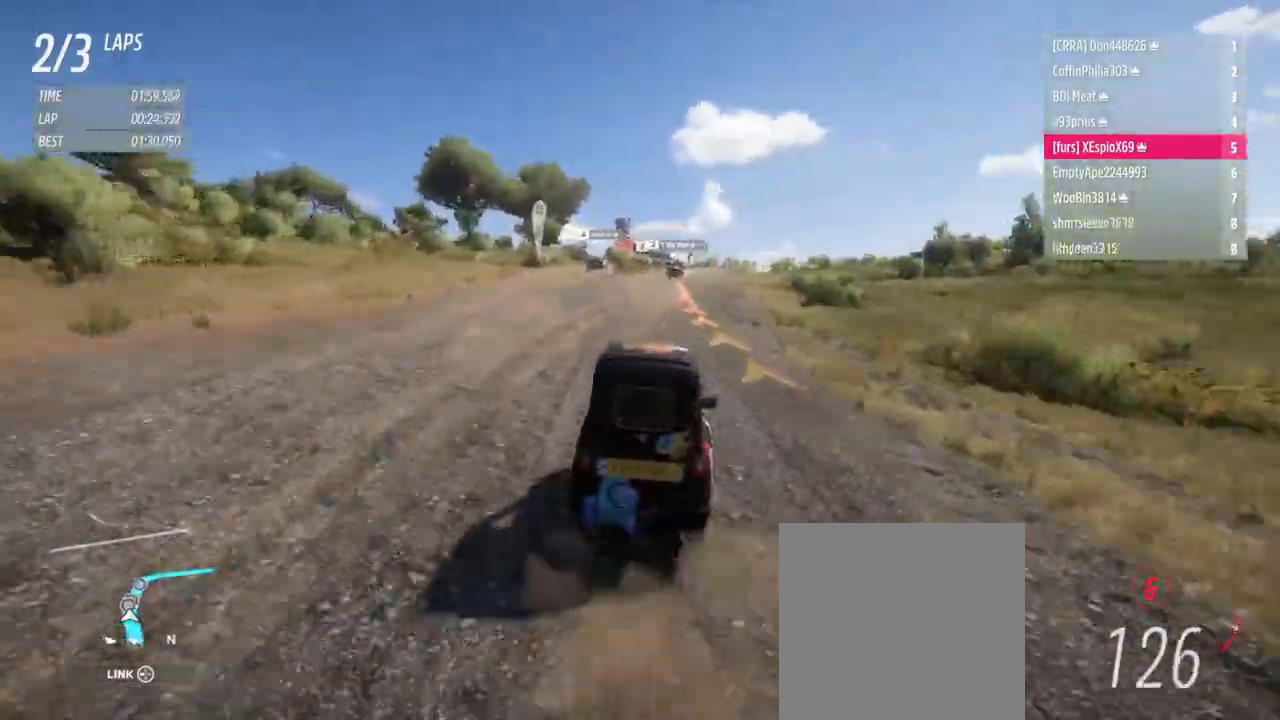
{"buttons": ["L1", "L2"], "left_stick": "right", "right_stick": "center", "events": [[67, "left_stick", "right"], [117, "left_stick", "down-right"], [183, "L2", "down"], [183, "R2", "up"], [217, "L1", "down"], [250, "left_stick", "right"], [300, "X", "down"], [384, "X", "up"]]}
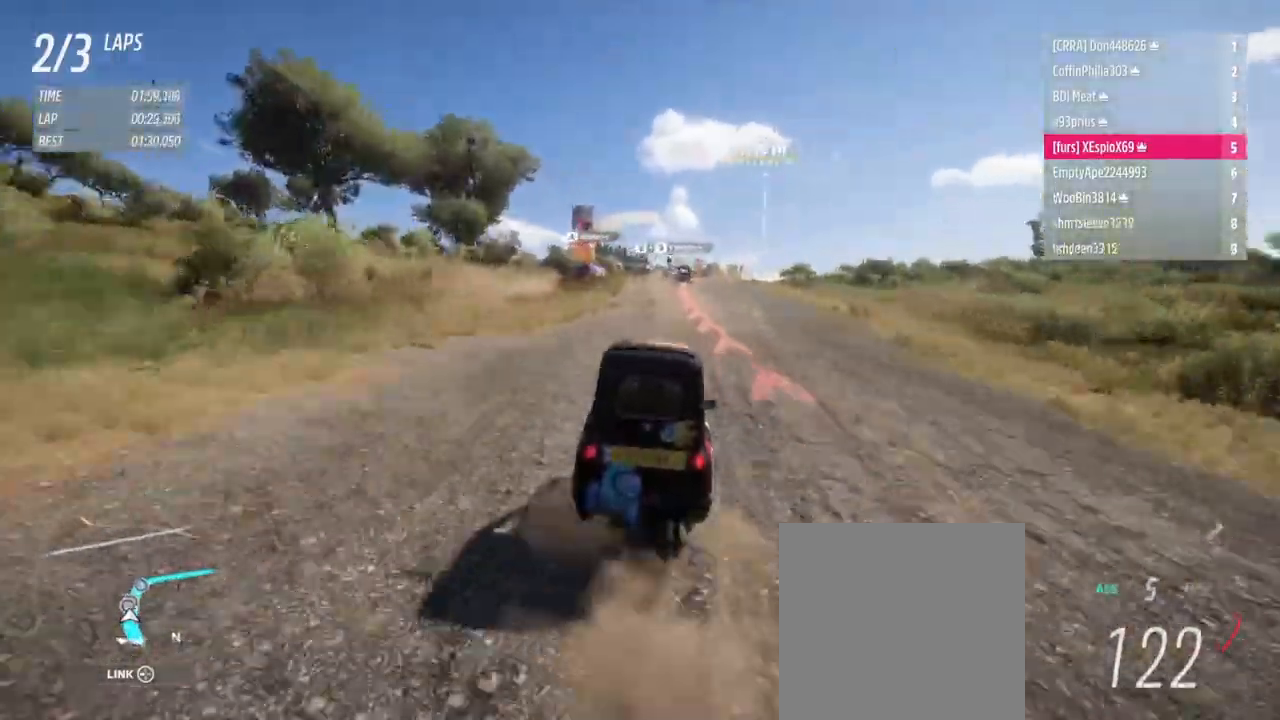
{"buttons": ["R2"], "left_stick": "down-right", "right_stick": "center", "events": [[151, "L1", "up"], [151, "L2", "up"], [351, "R2", "down"], [401, "left_stick", "center"], [501, "left_stick", "down-right"]]}
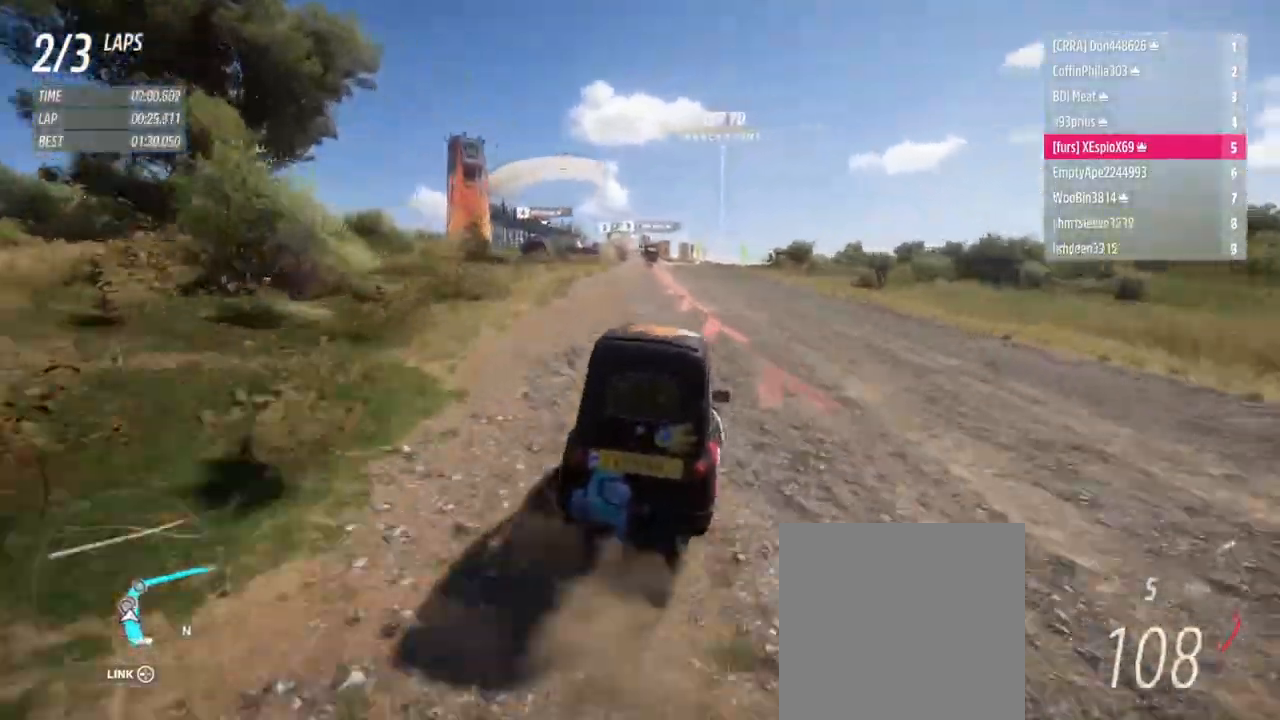
{"buttons": ["R2"], "left_stick": "right", "right_stick": "center", "events": [[183, "left_stick", "left"], [417, "left_stick", "right"]]}
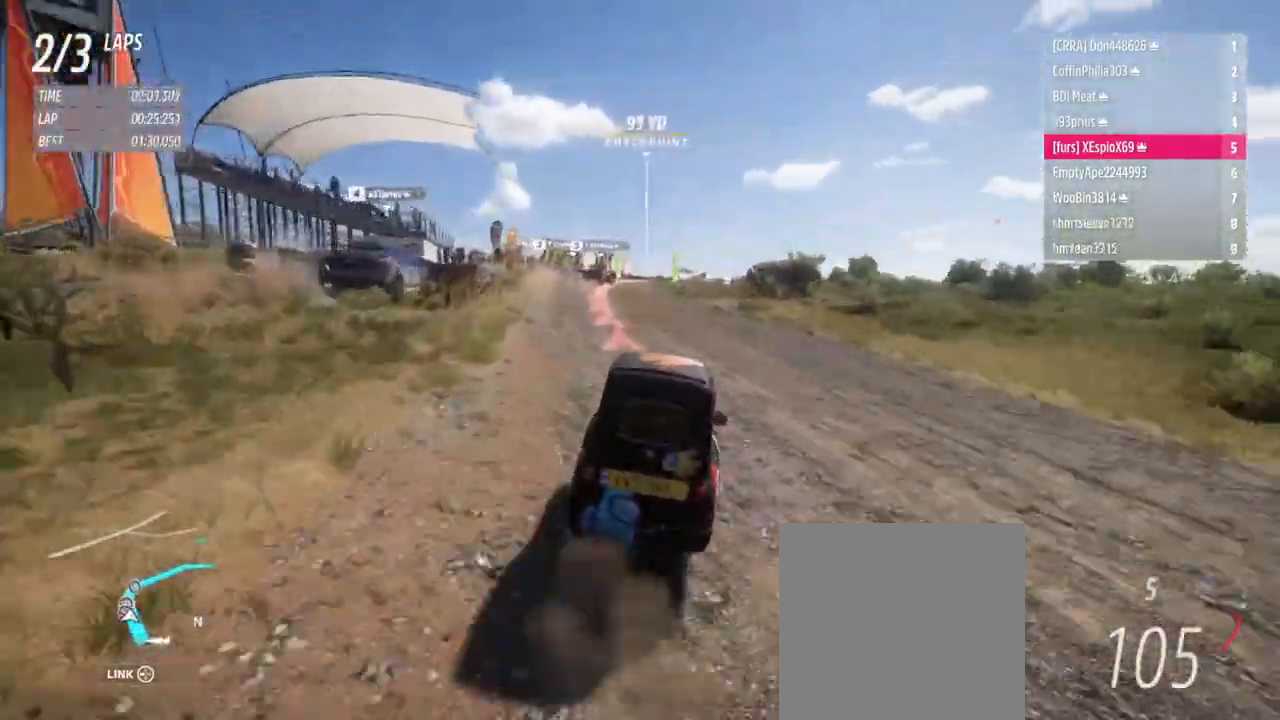
{"buttons": ["L2"], "left_stick": "down-right", "right_stick": "center", "events": [[17, "left_stick", "center"], [117, "left_stick", "down-right"], [401, "L2", "down"], [401, "R2", "up"]]}
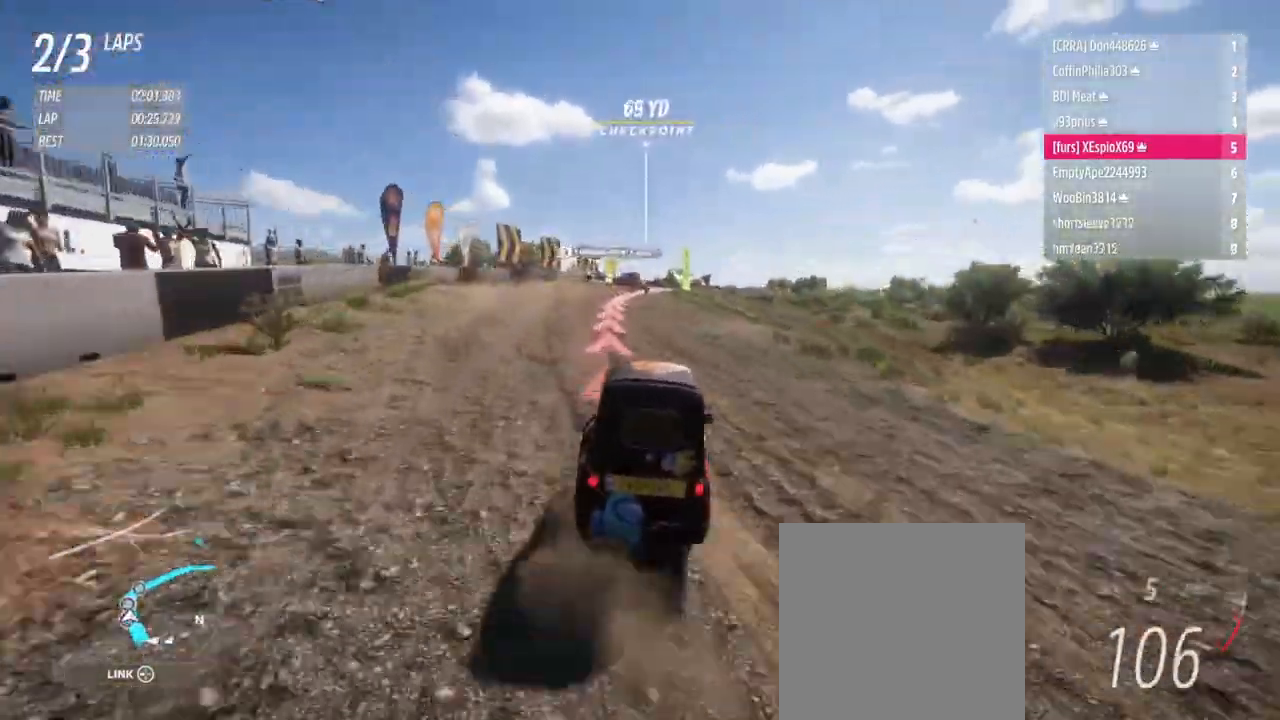
{"buttons": ["L2"], "left_stick": "down-right", "right_stick": "center", "events": [[200, "L2", "up"], [284, "R2", "down"], [401, "R2", "up"], [417, "L2", "down"]]}
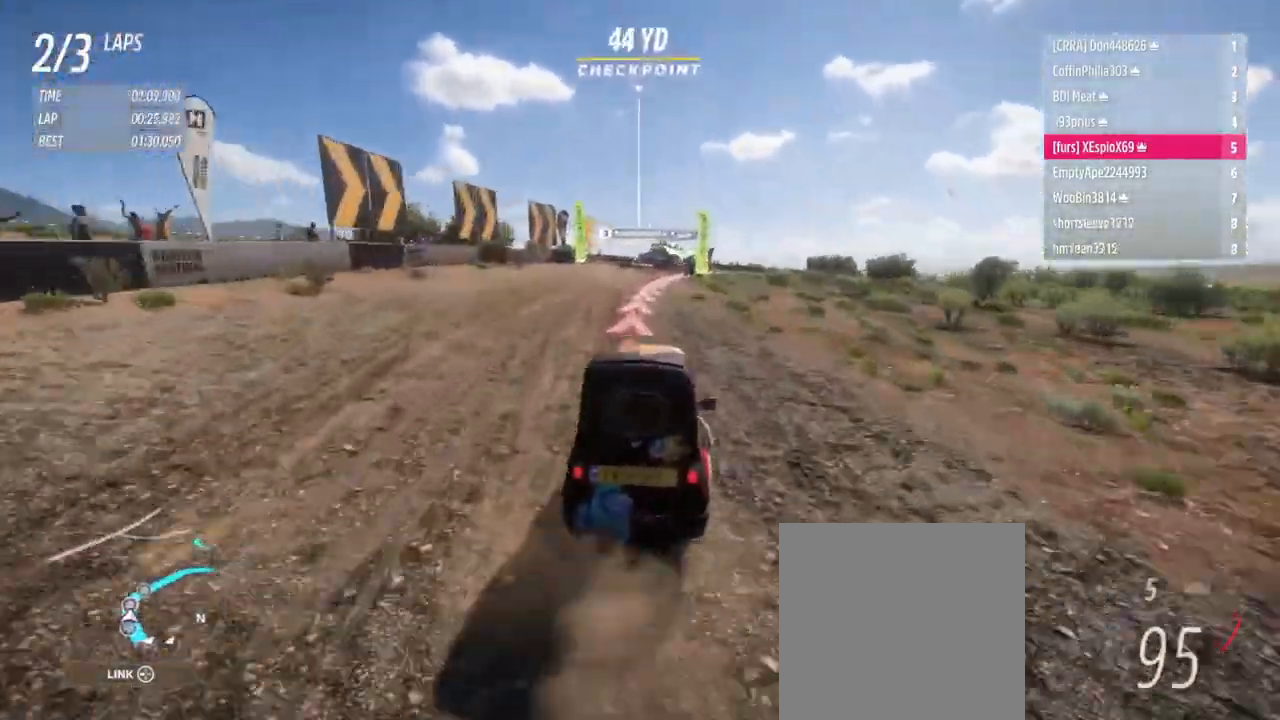
{"buttons": ["R2"], "left_stick": "right", "right_stick": "center", "events": [[33, "left_stick", "right"], [117, "L2", "up"], [283, "R2", "down"]]}
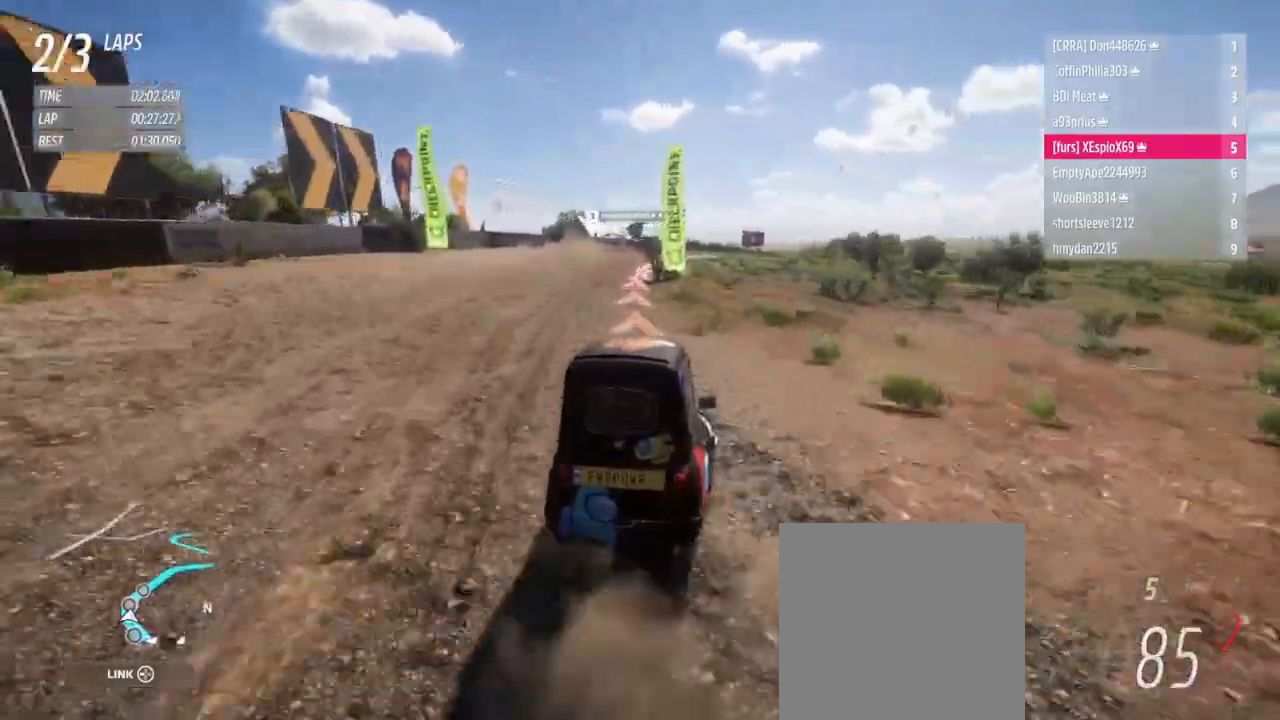
{"buttons": ["R2"], "left_stick": "left", "right_stick": "center", "events": [[217, "left_stick", "up-right"], [351, "left_stick", "center"], [501, "left_stick", "left"]]}
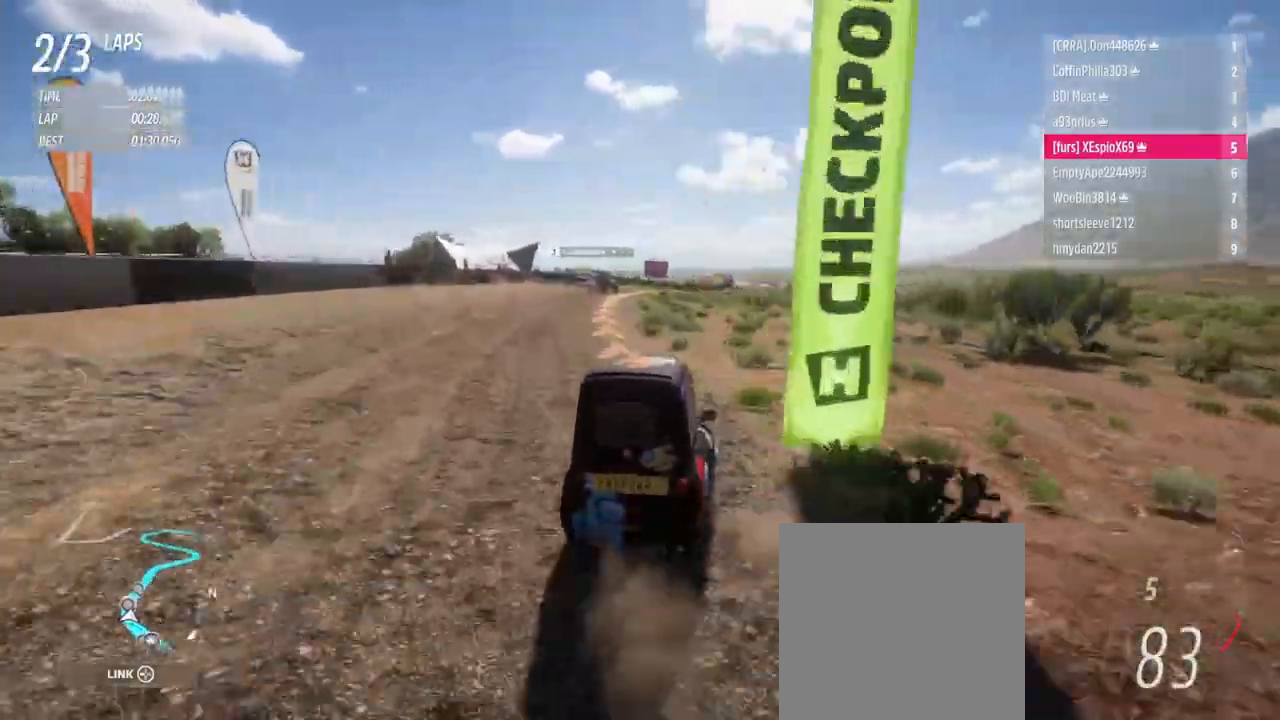
{"buttons": ["R2"], "left_stick": "right", "right_stick": "center", "events": [[217, "left_stick", "up-left"], [333, "left_stick", "right"]]}
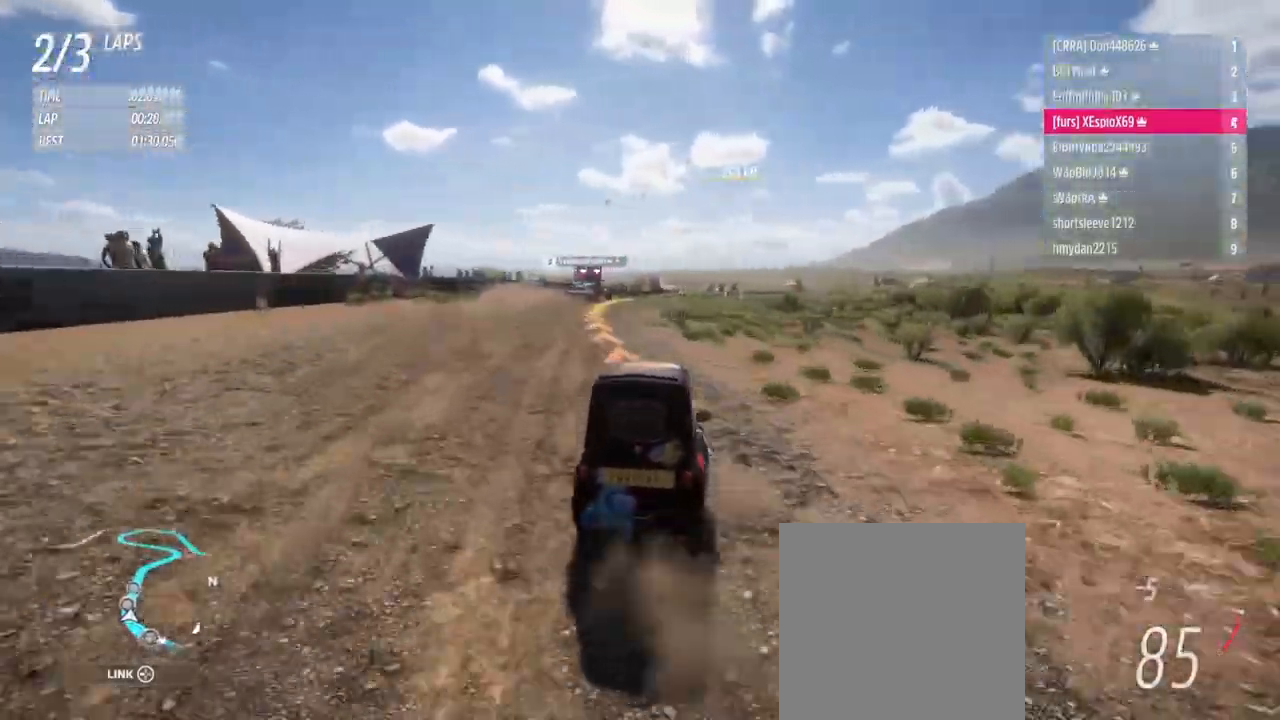
{"buttons": ["R2"], "left_stick": "right", "right_stick": "center", "events": [[100, "R2", "up"], [184, "R2", "down"], [367, "R2", "up"], [451, "R2", "down"]]}
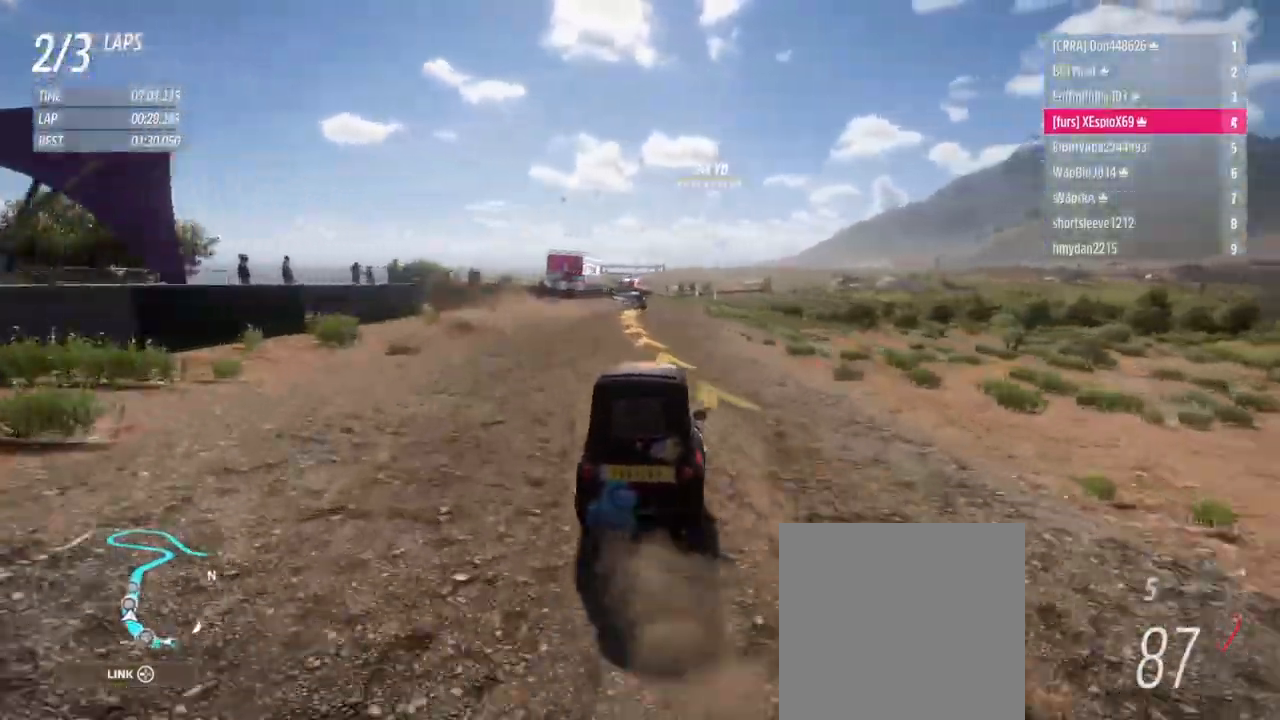
{"buttons": ["R2"], "left_stick": "right", "right_stick": "center", "events": []}
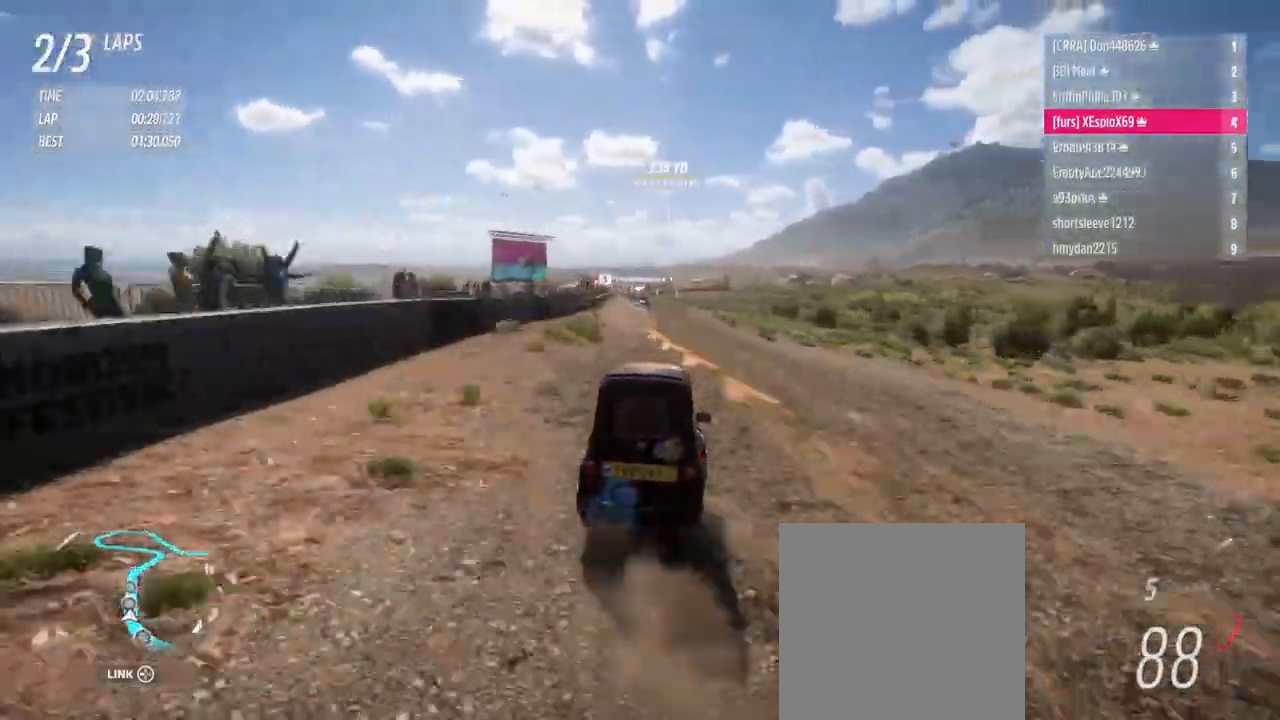
{"buttons": ["B", "L1", "R2"], "left_stick": "left", "right_stick": "center", "events": [[67, "left_stick", "center"], [334, "left_stick", "left"], [484, "B", "down"], [484, "L1", "down"]]}